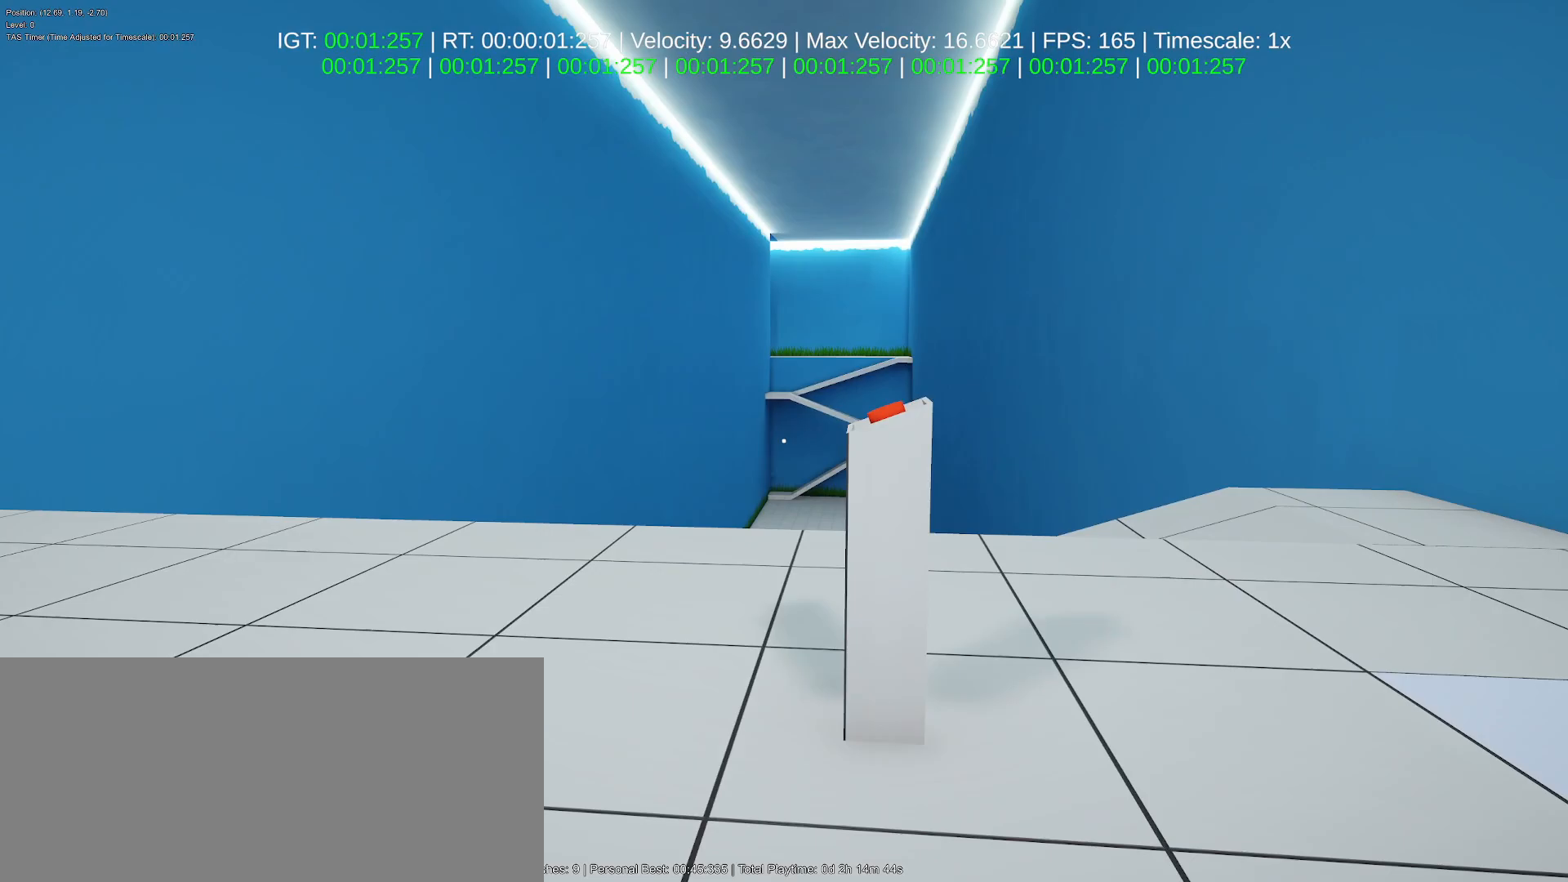
Gameplay with keyboard and mouse; each line is a JSON object with the keys and mouse buttons held at the frame after it. "events" lists presses ("down") and releases ("up") of "a", "ctrl", "d", "e", "f", "q", "r", "s", "shift", "space", "tab", "w", "mouse_left", "mouse_wheel", "mouse_right", "mouse_mb4" and "mouse_mb5" between this image and that frame as [ms after this image, input, new state], when the widget could be followed in between. "mouse_left", "mouse_wheel", "mouse_right", "mouse_mb4", "mouse_mb5" = the "left", "wheel", "right", "mb4", "mb5" buttons of the "mouse" list. No other keys are recorded. "wheel" means that the mouse wheel is clicked or scrolled. Not read: mouse_move.
{"keys": [], "mouse": [], "events": [[17, "w", "up"]]}
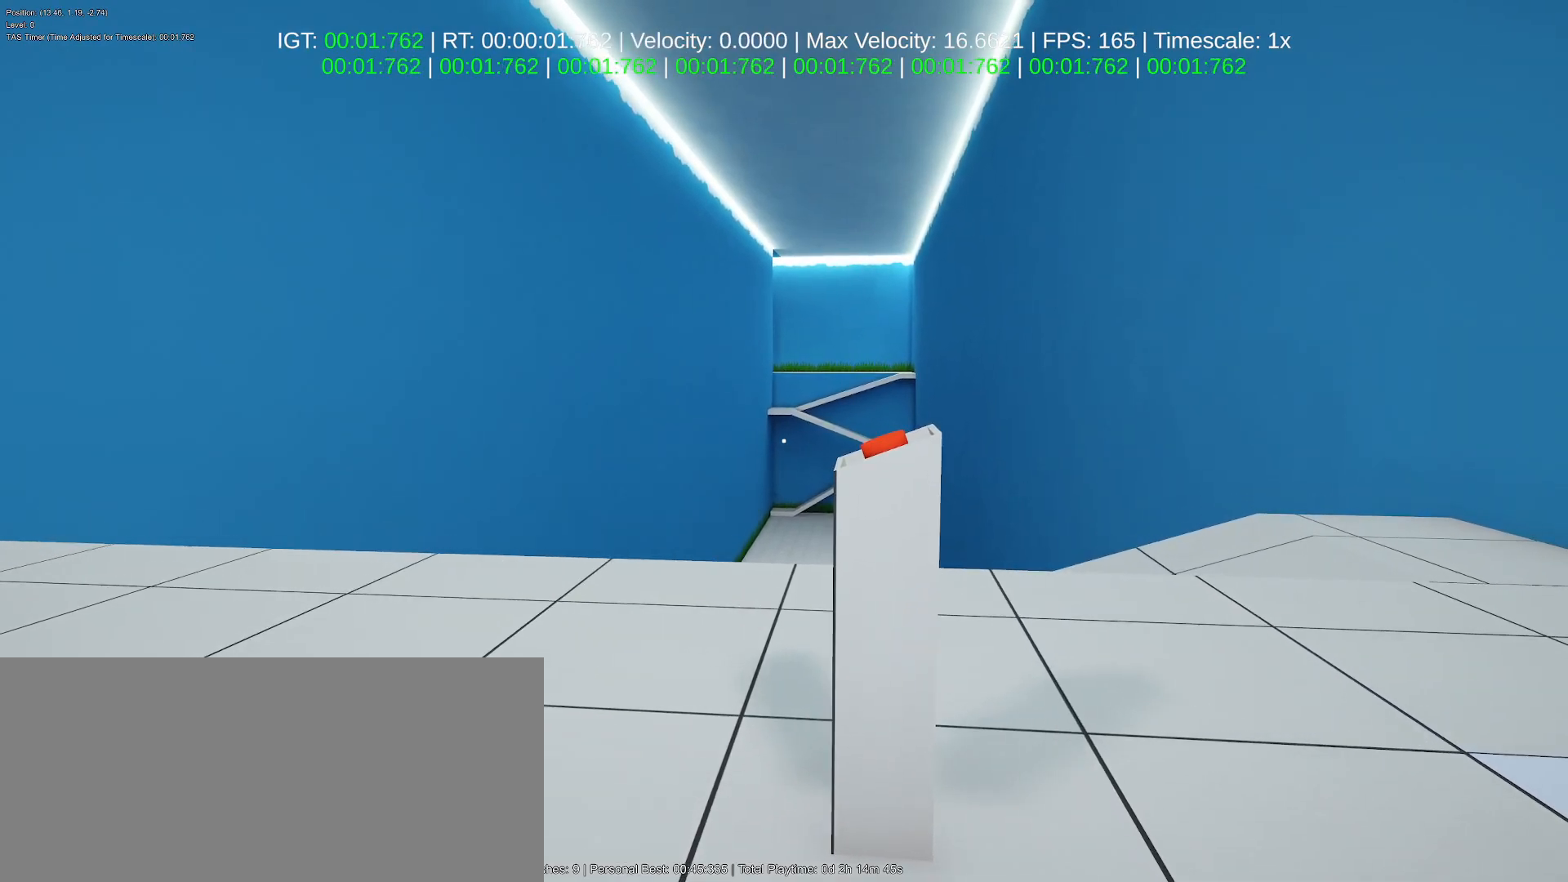
{"keys": [], "mouse": [], "events": [[383, "mouse_left", "down"], [467, "mouse_left", "up"]]}
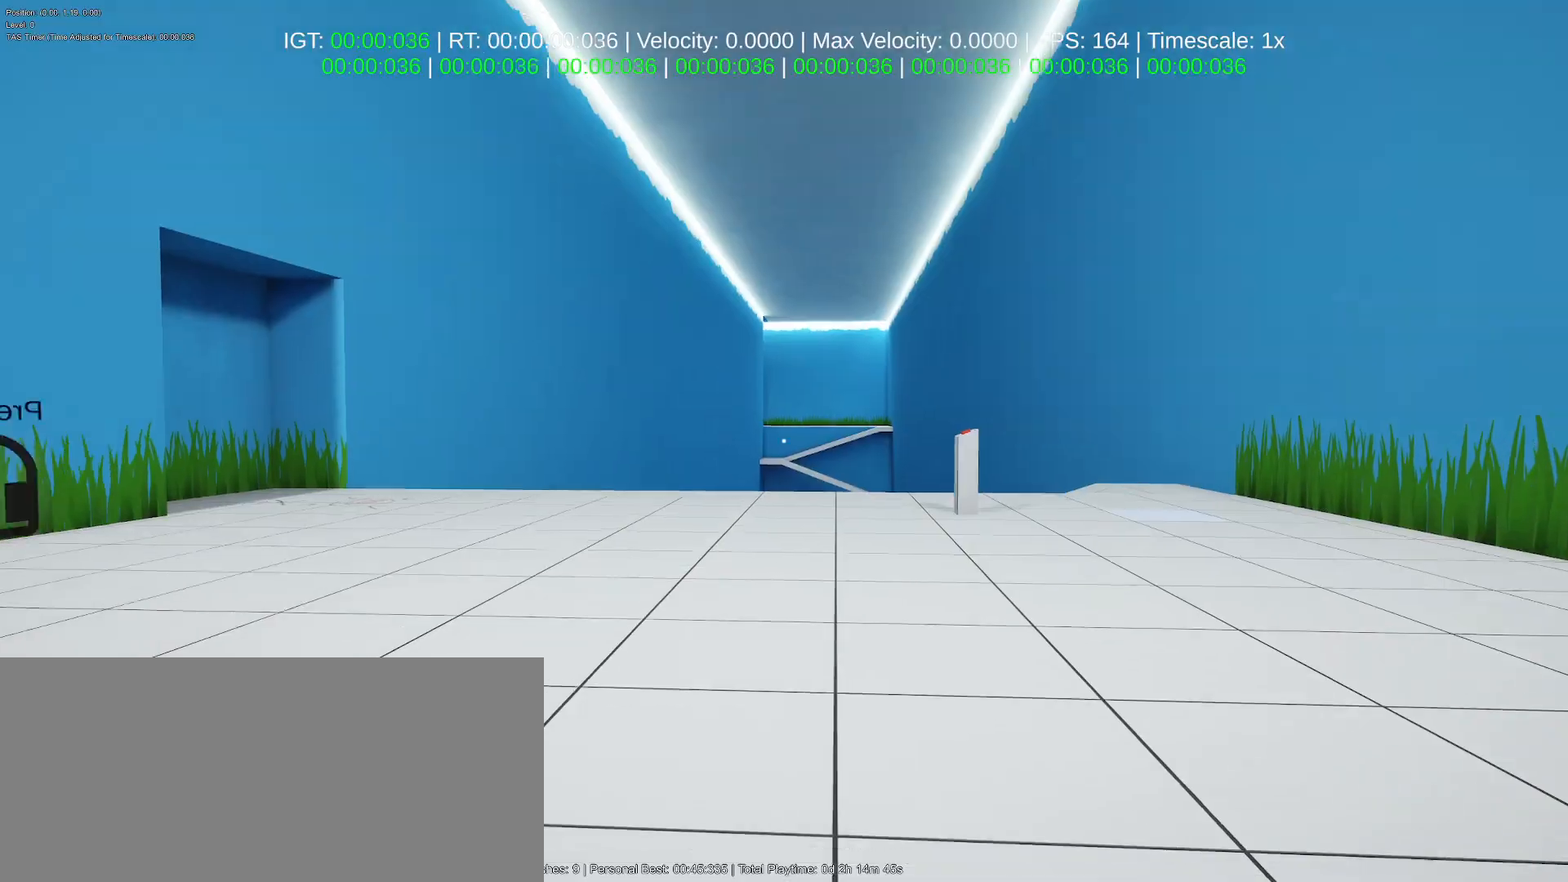
{"keys": ["ctrl", "d", "w"], "mouse": [], "events": [[83, "d", "down"], [117, "w", "down"], [267, "ctrl", "down"], [267, "space", "down"], [367, "space", "up"]]}
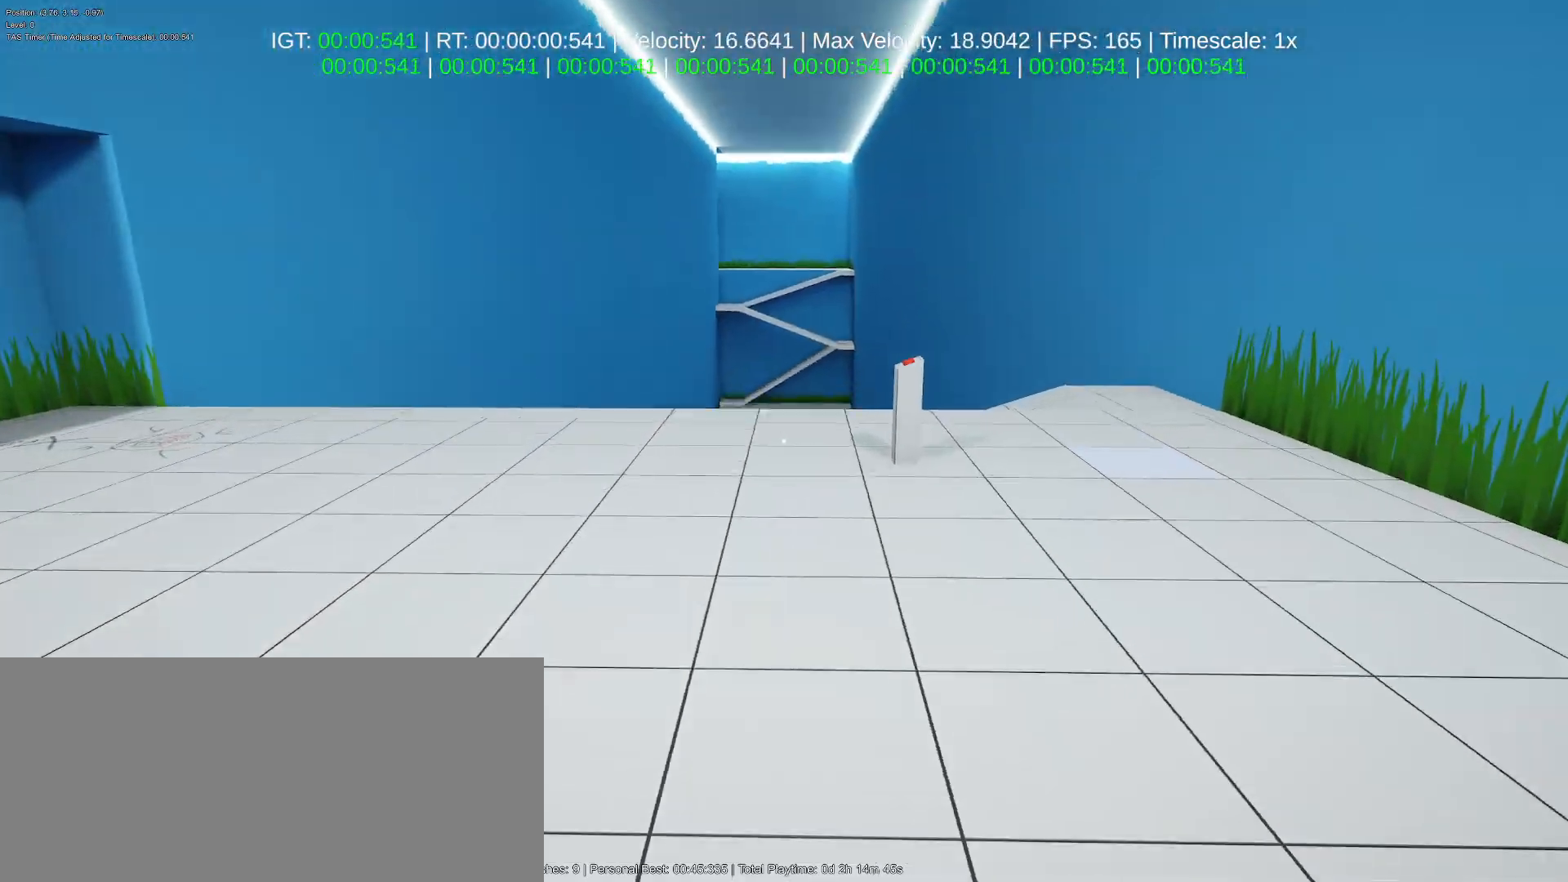
{"keys": ["ctrl", "w"], "mouse": [], "events": [[100, "d", "up"], [167, "a", "down"], [417, "a", "up"]]}
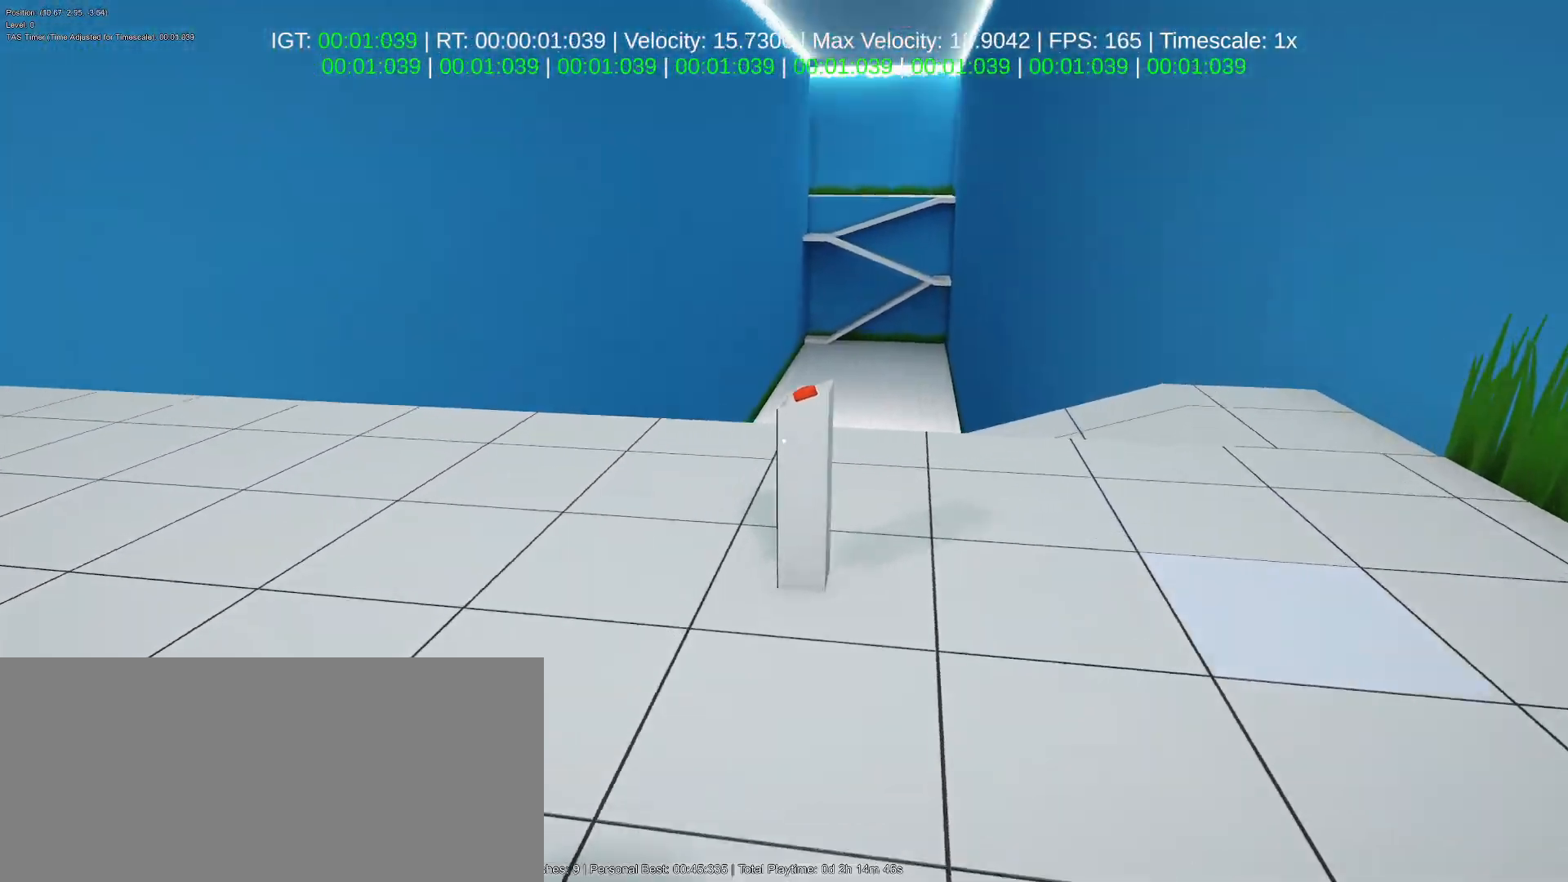
{"keys": [], "mouse": [], "events": [[117, "ctrl", "up"], [150, "f", "down"], [200, "f", "up"], [300, "f", "down"], [367, "f", "up"], [433, "w", "up"]]}
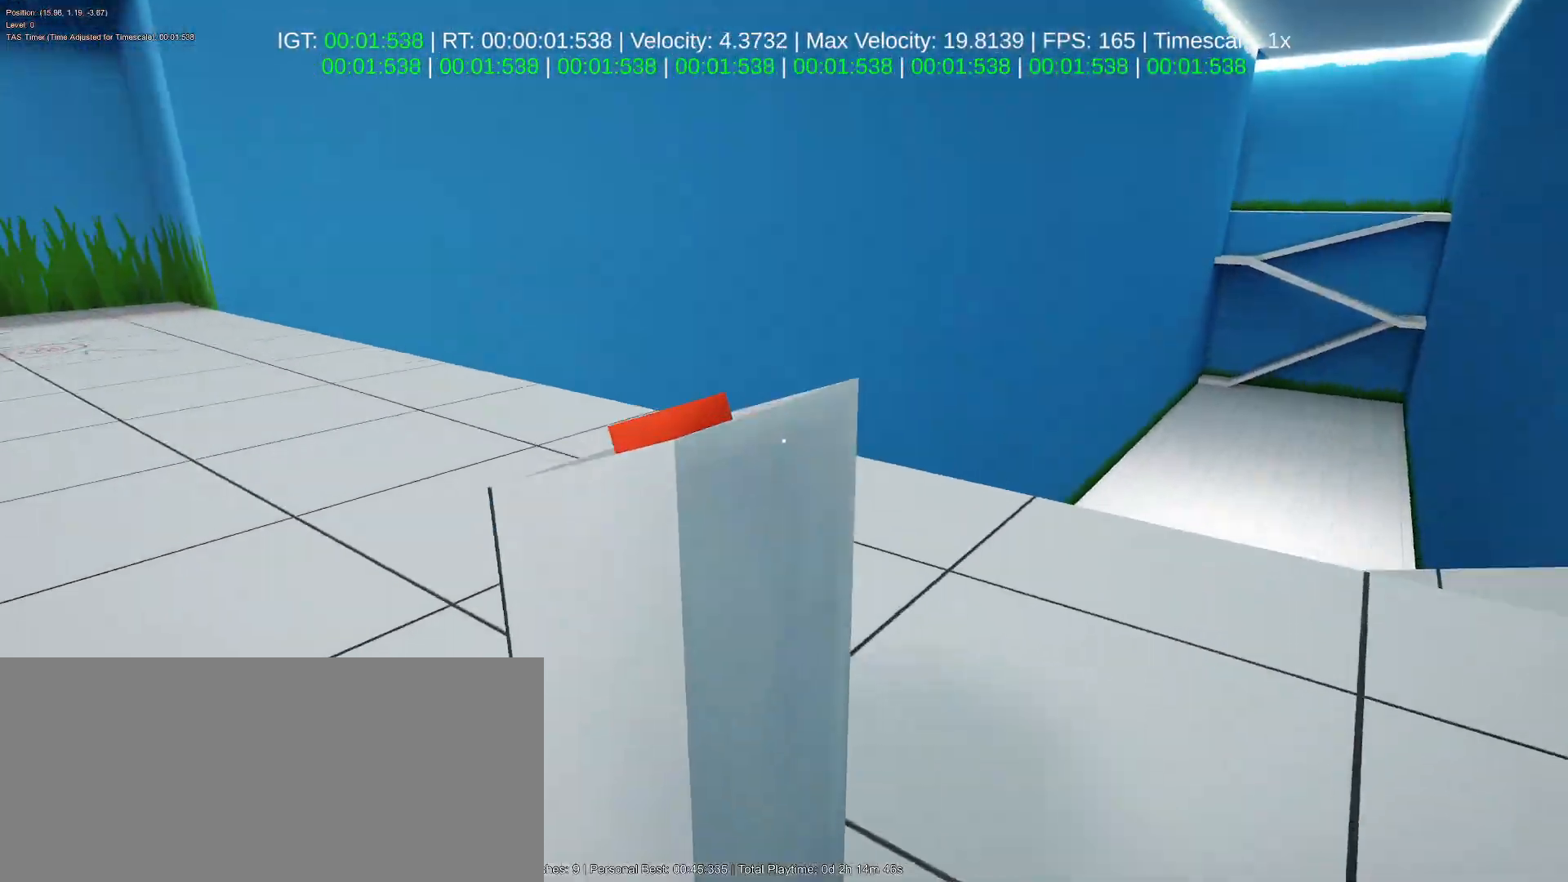
{"keys": ["s"], "mouse": ["left"], "events": [[17, "f", "down"], [83, "f", "up"], [233, "d", "down"], [333, "d", "up"], [433, "s", "down"], [450, "mouse_left", "down"]]}
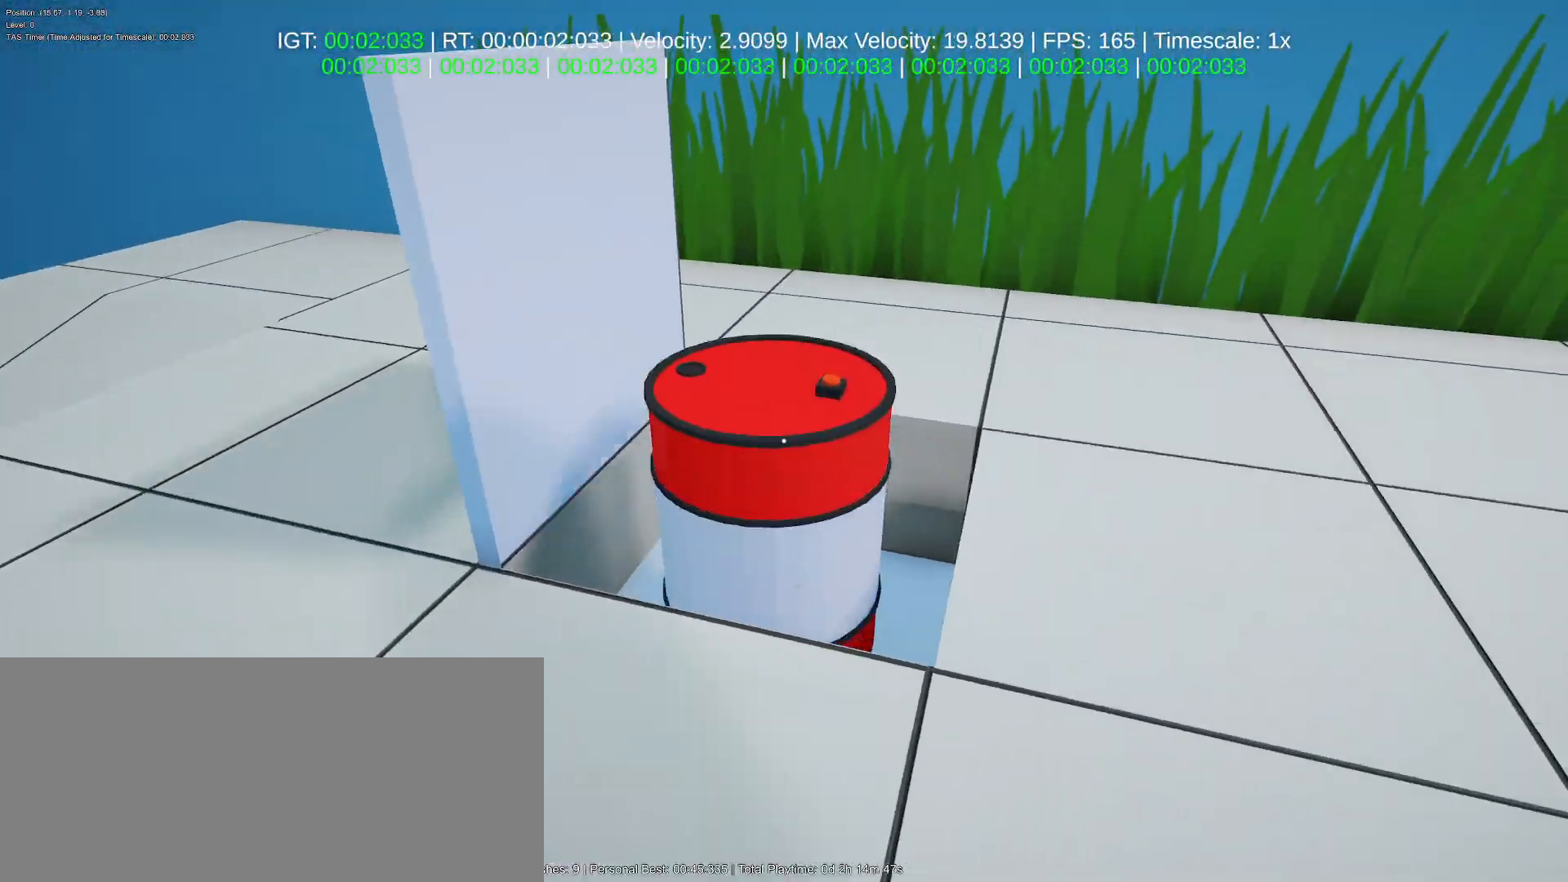
{"keys": ["ctrl", "w"], "mouse": ["left"], "events": [[17, "a", "down"], [133, "s", "up"], [200, "w", "down"], [267, "a", "up"], [283, "space", "down"], [400, "space", "up"], [467, "ctrl", "down"]]}
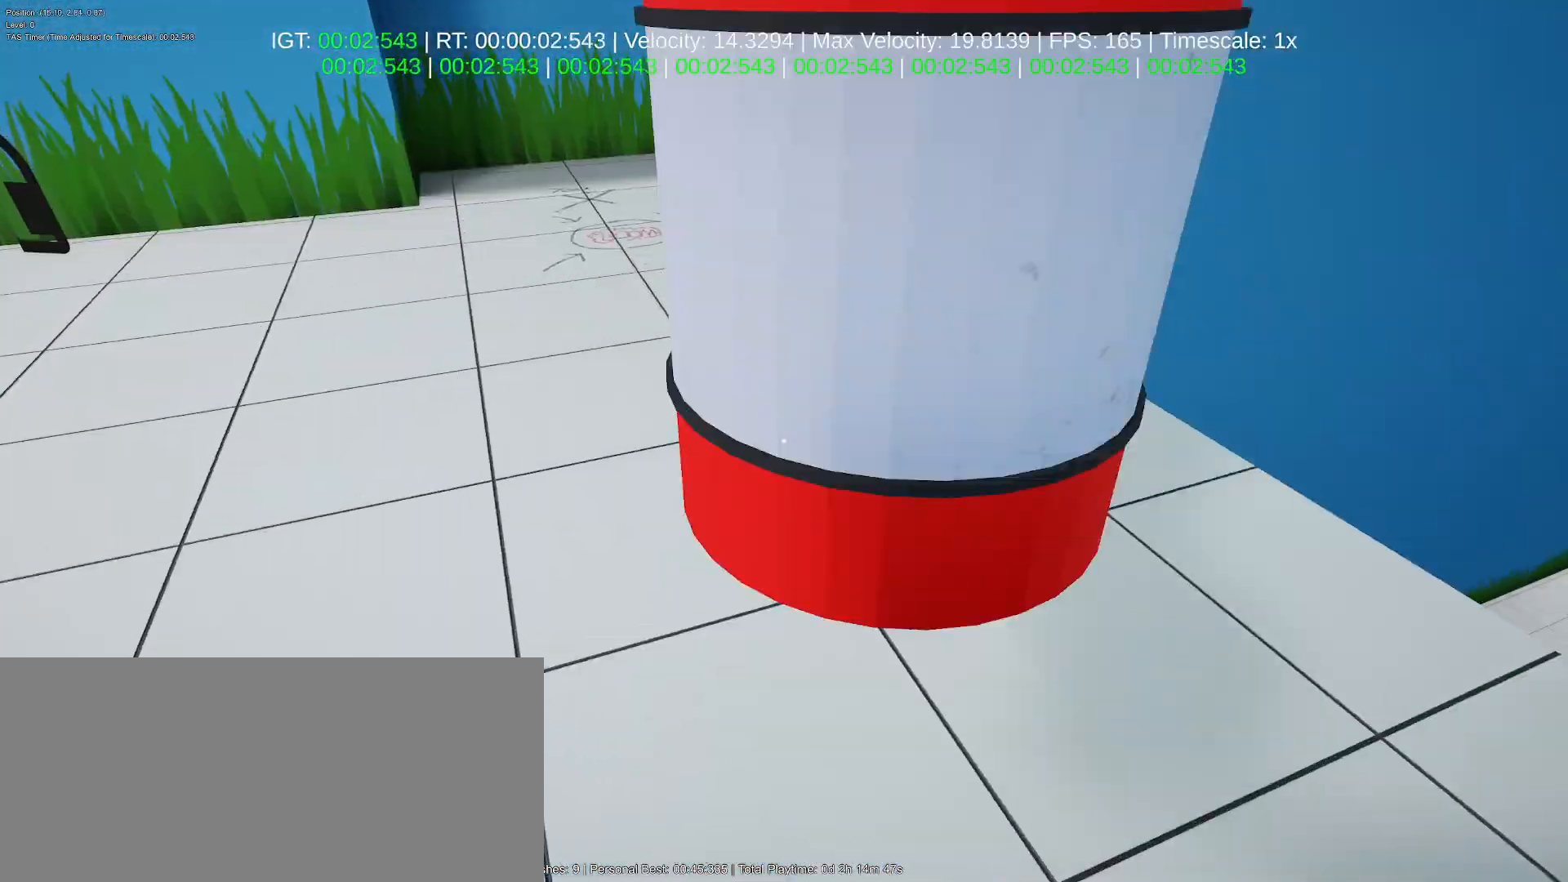
{"keys": ["a", "w"], "mouse": ["left"], "events": [[117, "ctrl", "up"], [233, "a", "down"]]}
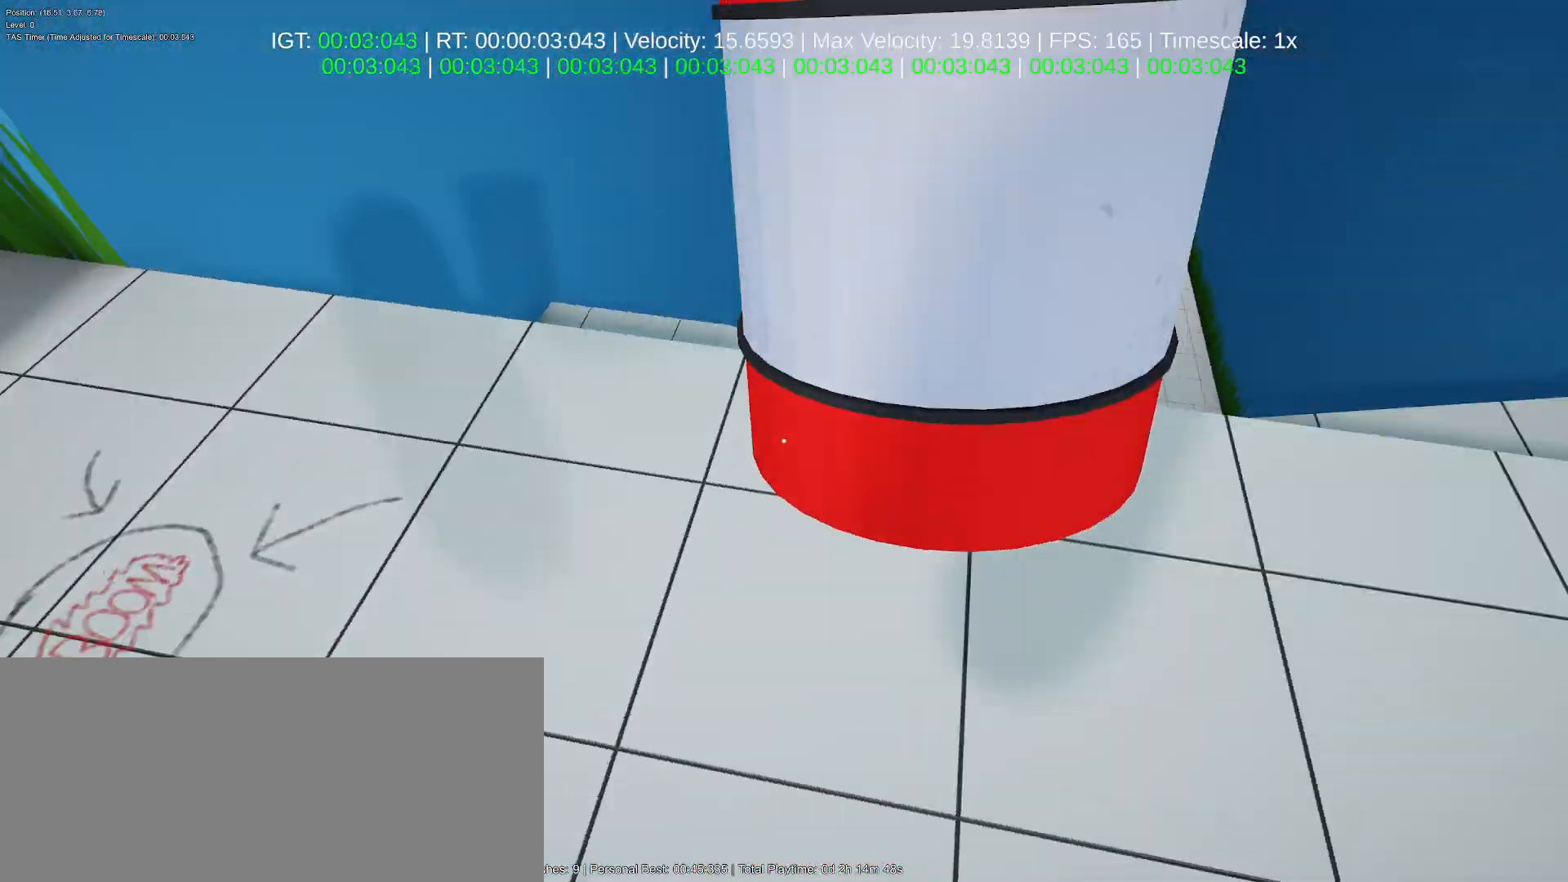
{"keys": ["ctrl", "s"], "mouse": [], "events": [[17, "w", "up"], [133, "s", "down"], [317, "a", "up"], [333, "mouse_left", "up"], [417, "ctrl", "down"], [417, "mouse_left", "down"], [433, "f", "down"], [483, "mouse_left", "up"], [500, "f", "up"]]}
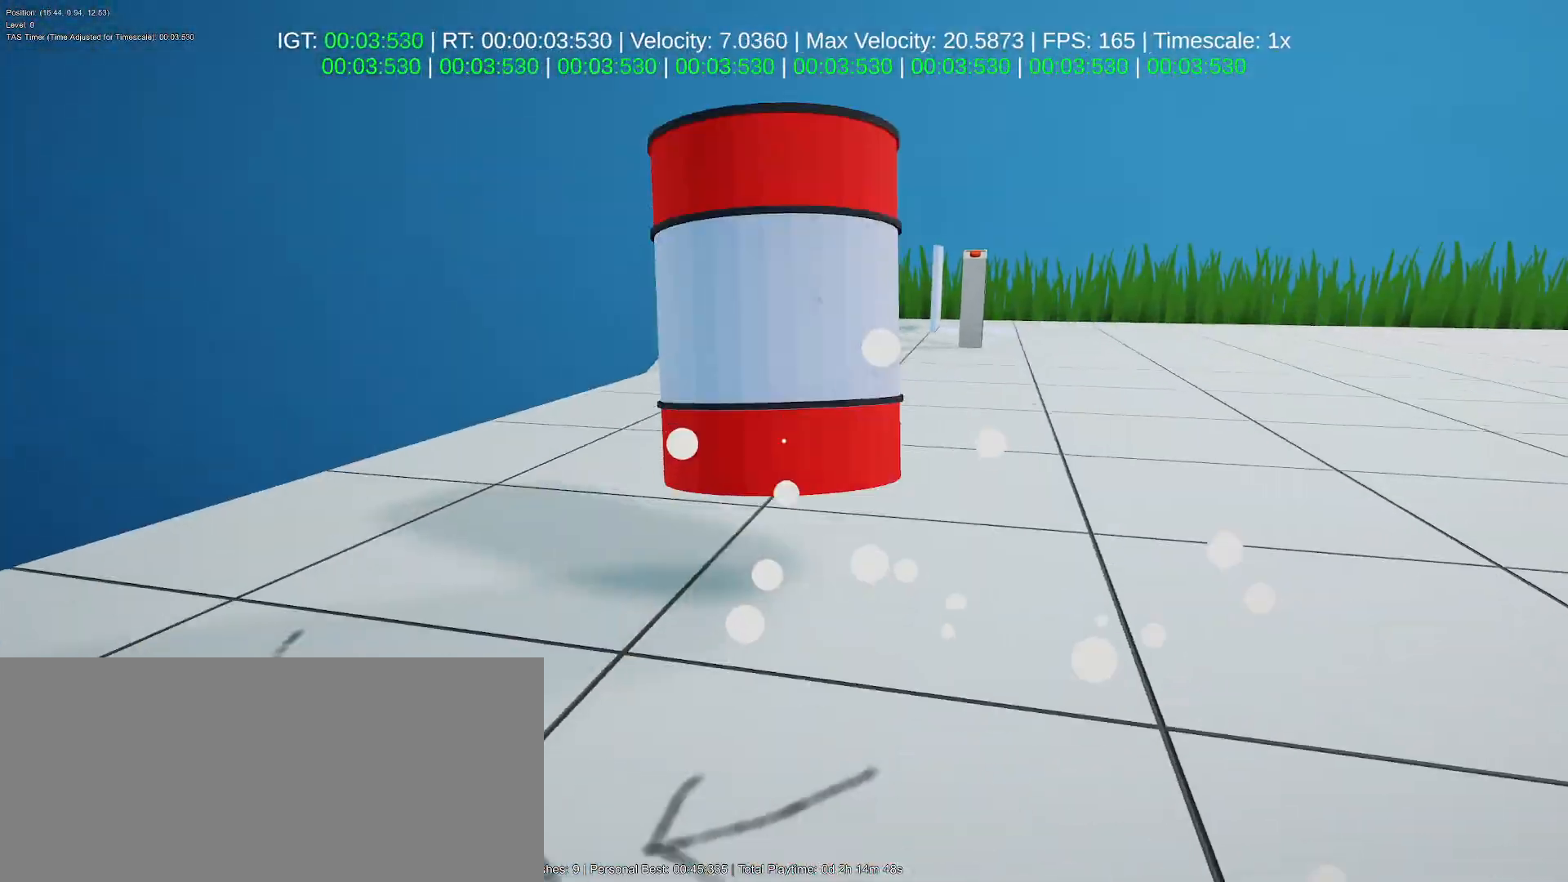
{"keys": ["a"], "mouse": [], "events": [[33, "ctrl", "up"], [33, "mouse_left", "down"], [83, "f", "down"], [117, "mouse_left", "up"], [150, "f", "up"], [267, "d", "down"], [333, "d", "up"], [367, "a", "down"], [433, "s", "up"]]}
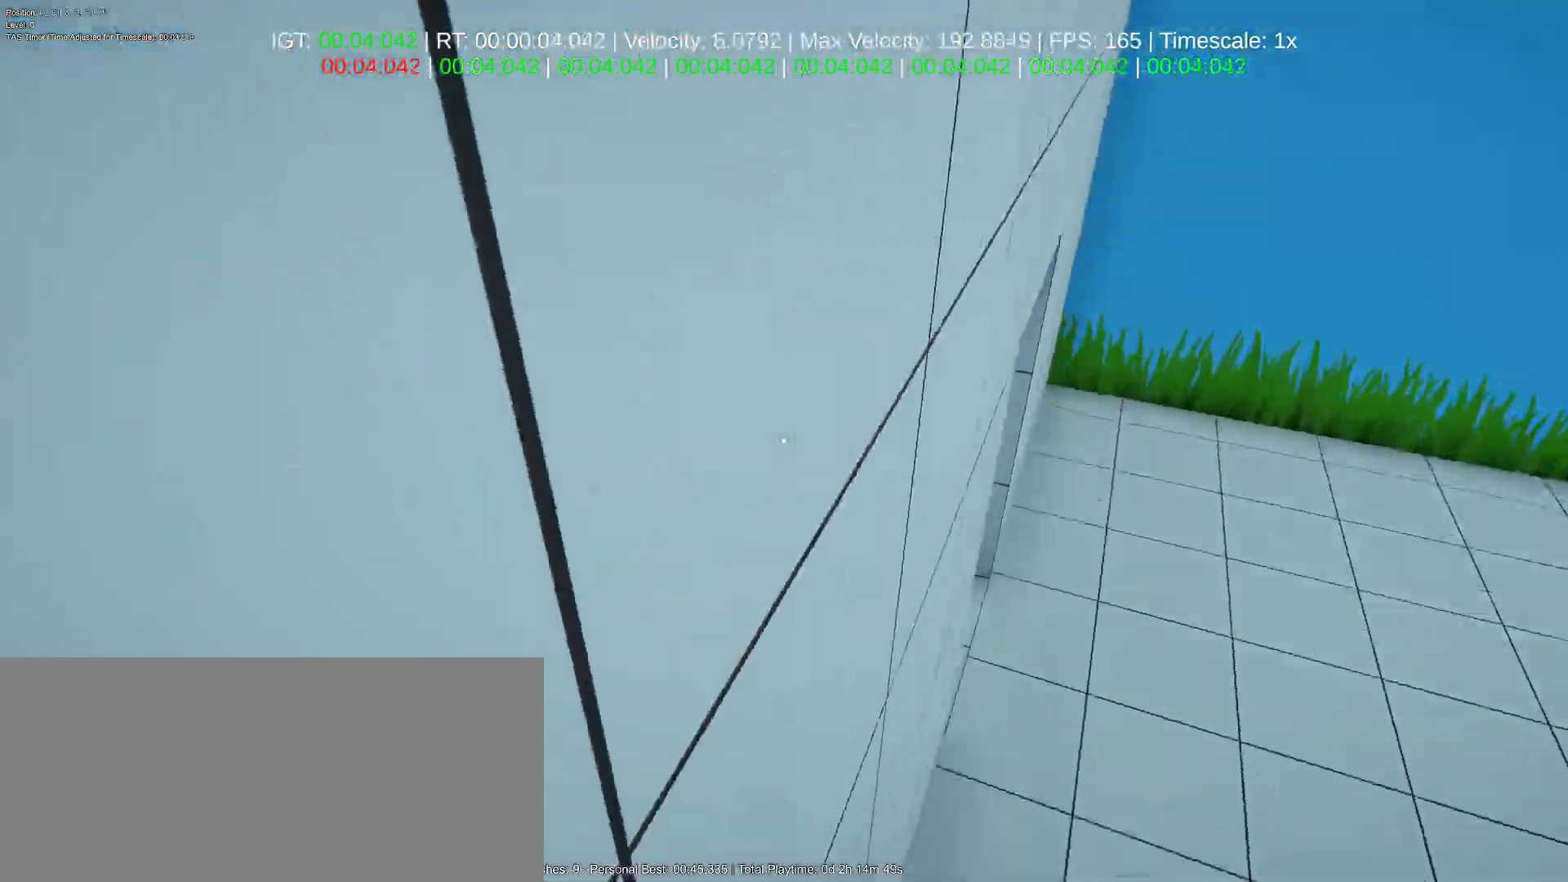
{"keys": ["d", "w"], "mouse": [], "events": [[17, "w", "down"], [33, "a", "up"], [83, "d", "down"]]}
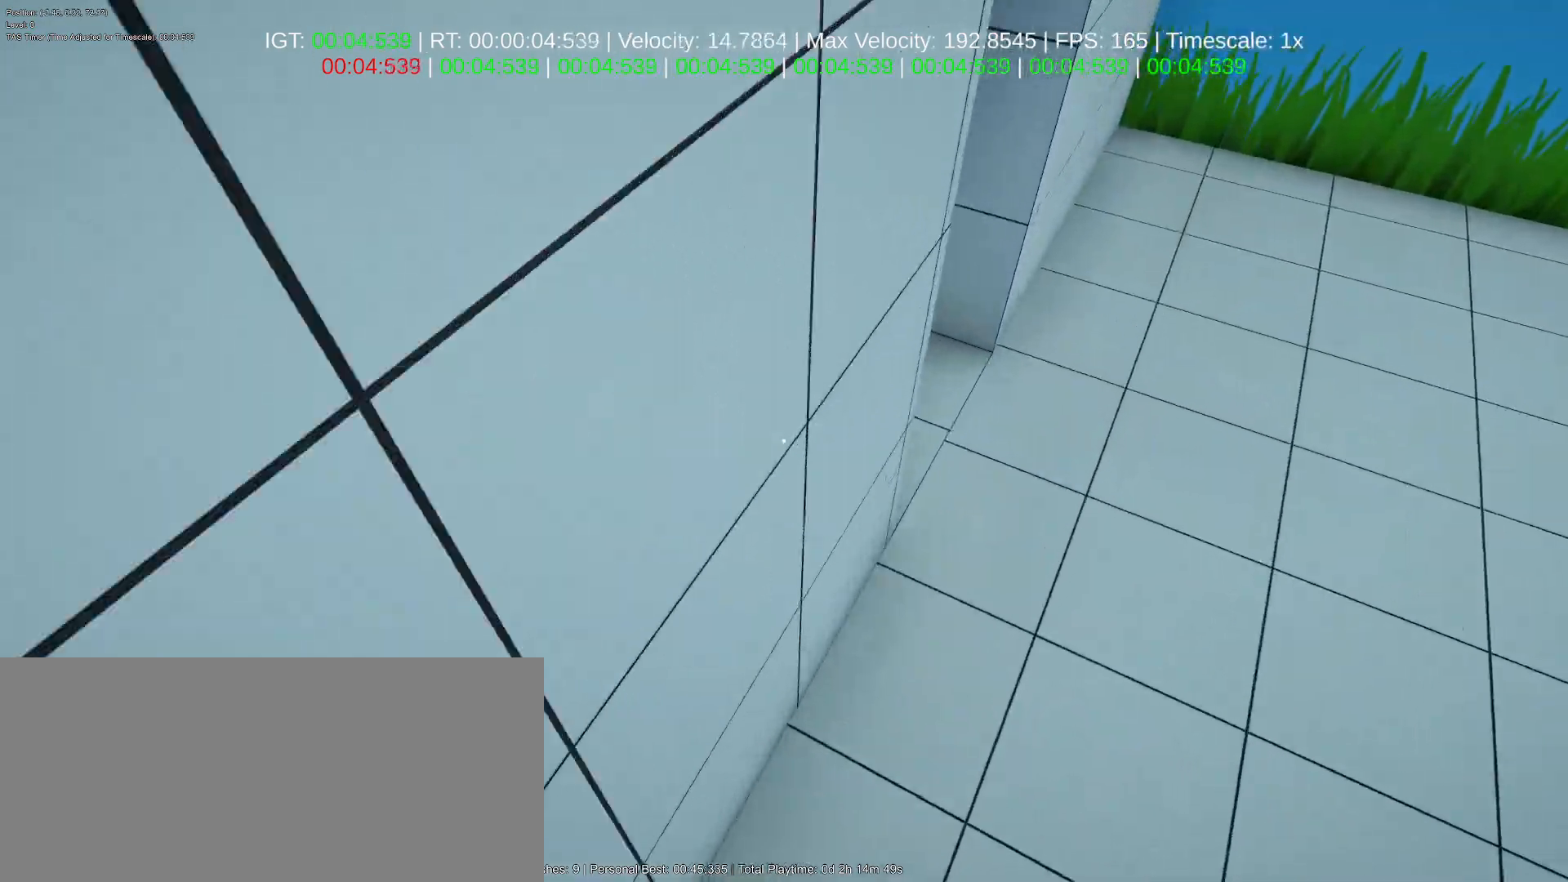
{"keys": ["d", "w"], "mouse": [], "events": [[50, "d", "up"], [167, "d", "down"]]}
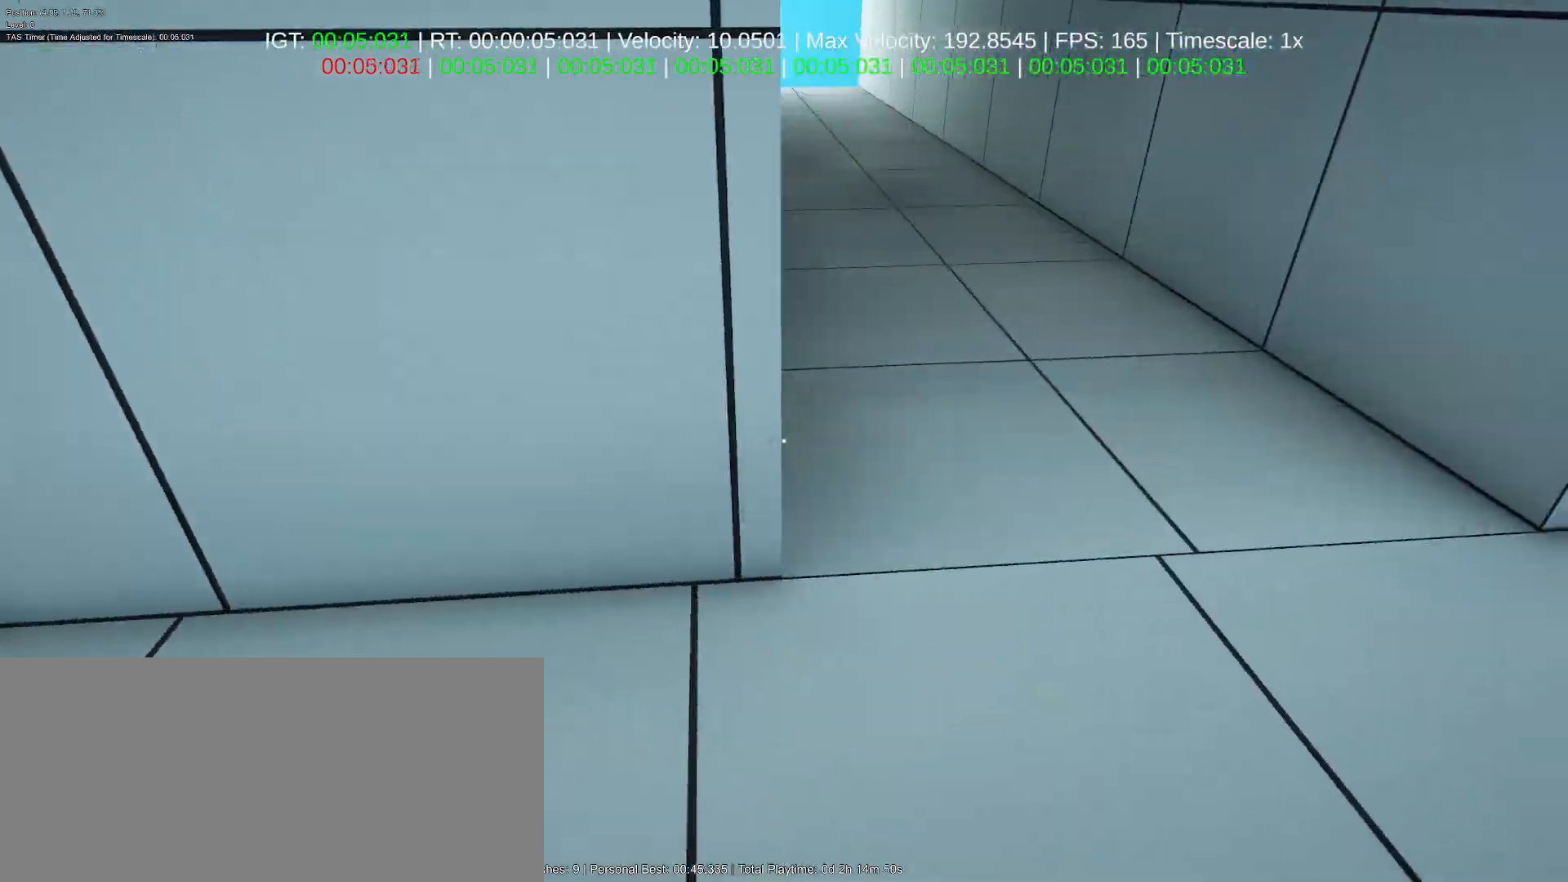
{"keys": ["ctrl", "d", "w"], "mouse": [], "events": [[100, "d", "up"], [183, "d", "down"], [333, "ctrl", "down"], [333, "space", "down"], [483, "space", "up"]]}
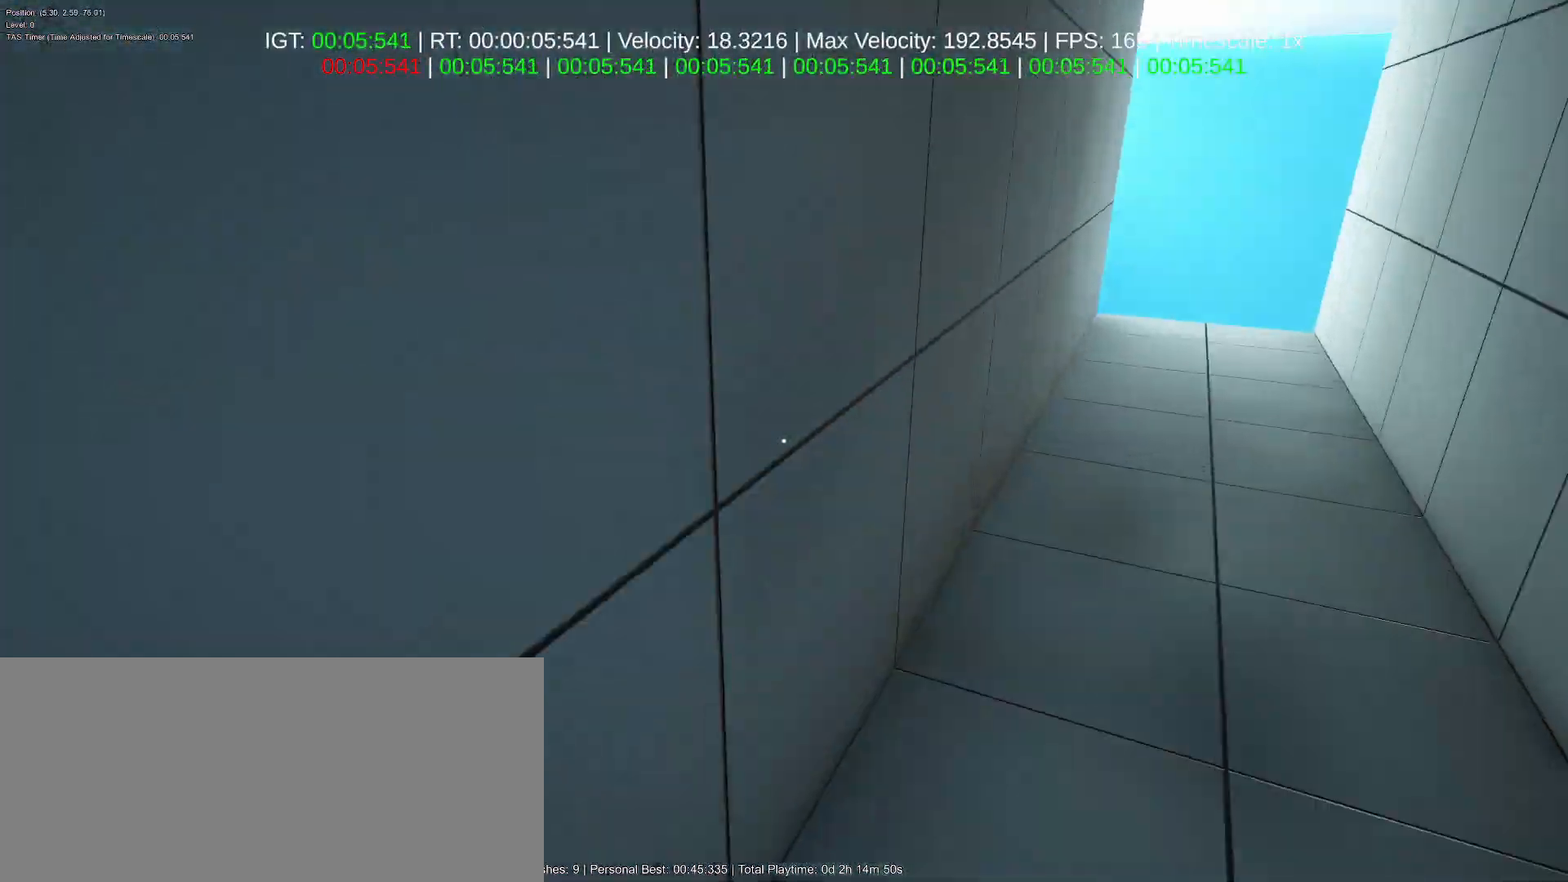
{"keys": ["d"], "mouse": [], "events": [[50, "ctrl", "up"], [133, "w", "up"], [317, "s", "down"], [500, "s", "up"]]}
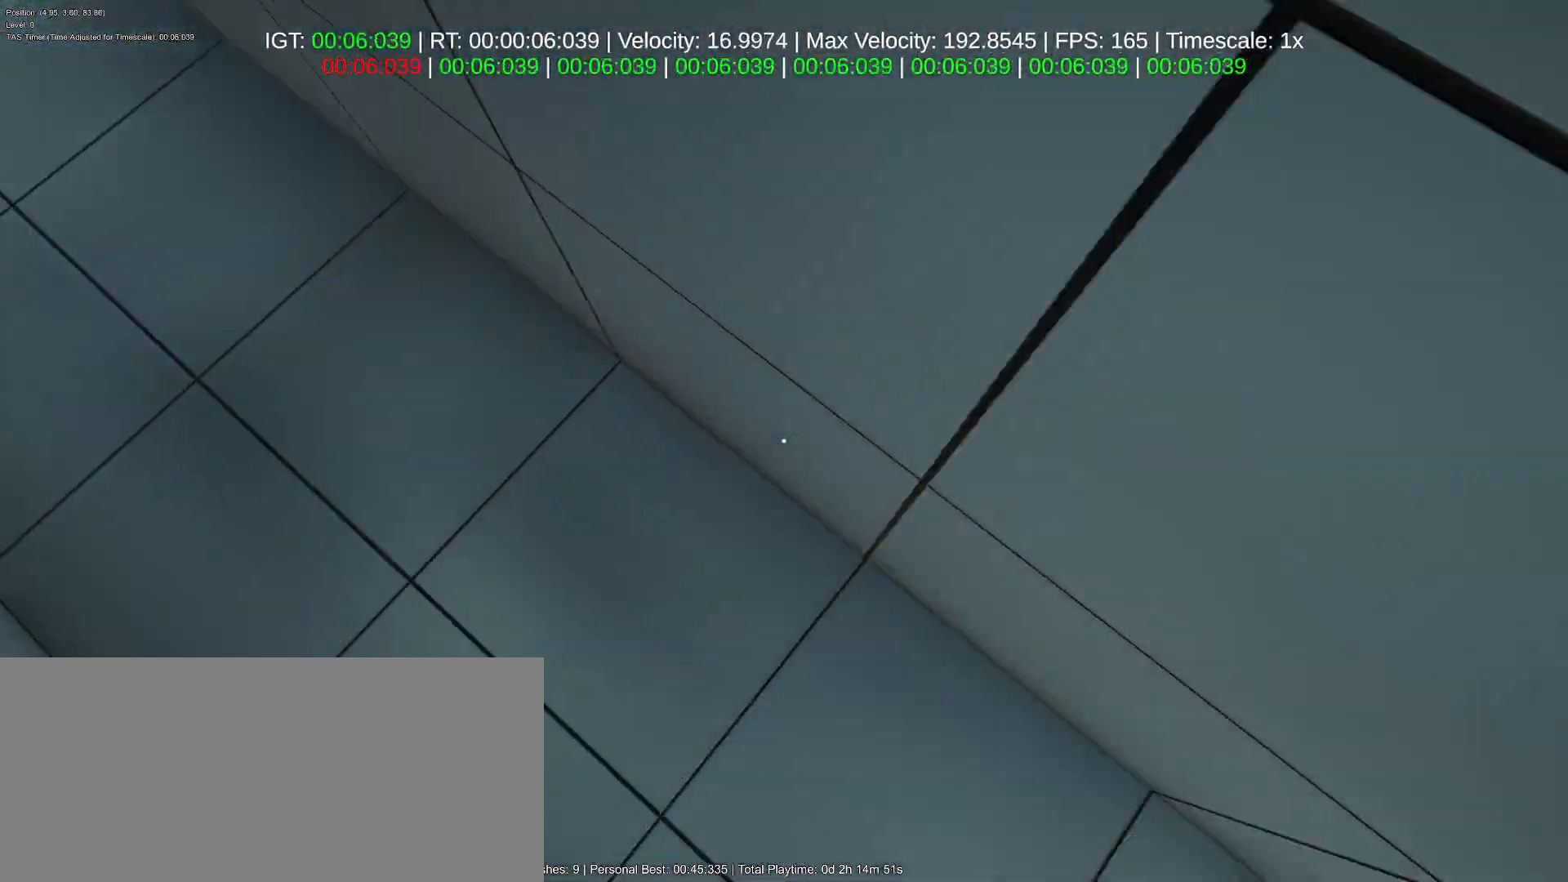
{"keys": ["d", "space", "w"], "mouse": [], "events": [[117, "w", "down"], [233, "space", "down"], [283, "ctrl", "down"], [467, "ctrl", "up"]]}
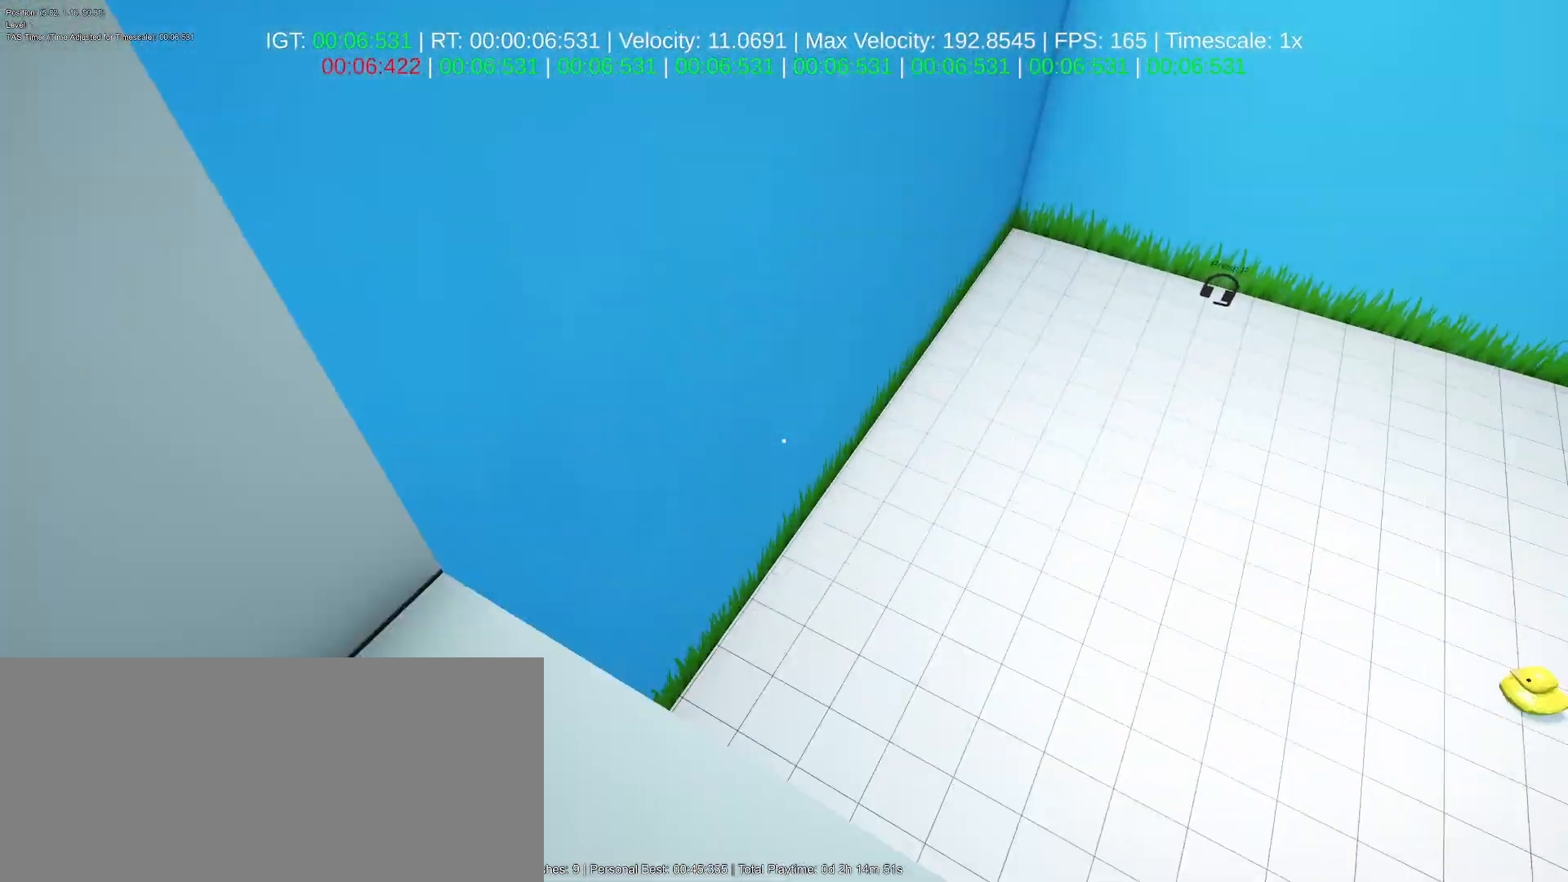
{"keys": ["d"], "mouse": [], "events": [[33, "space", "up"], [67, "w", "up"], [183, "w", "down"], [350, "w", "up"]]}
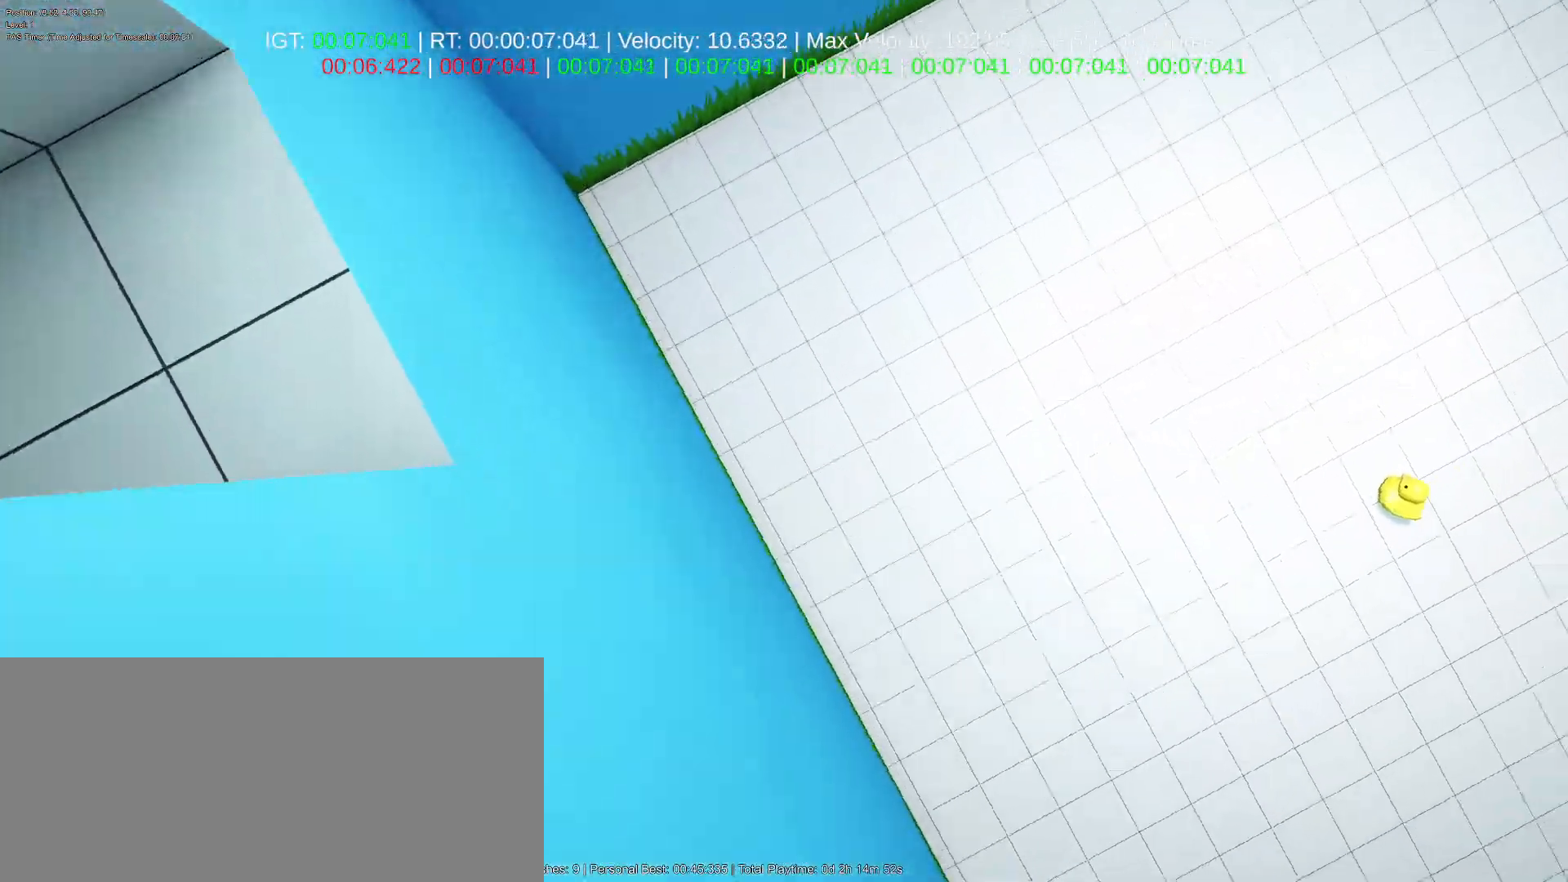
{"keys": ["d", "w"], "mouse": [], "events": [[250, "w", "down"]]}
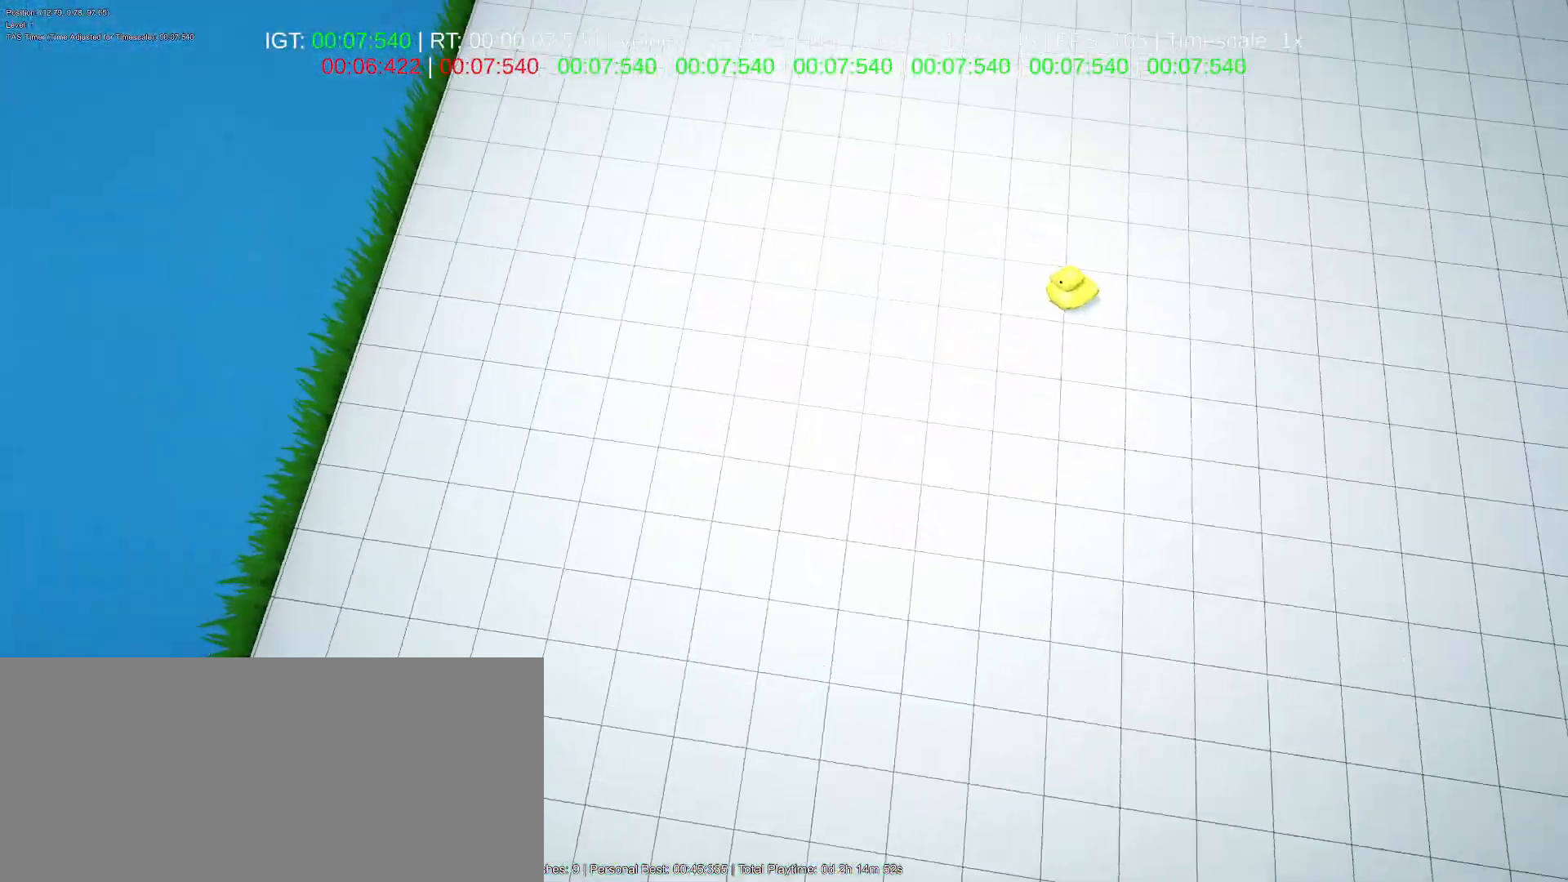
{"keys": ["d", "w"], "mouse": [], "events": []}